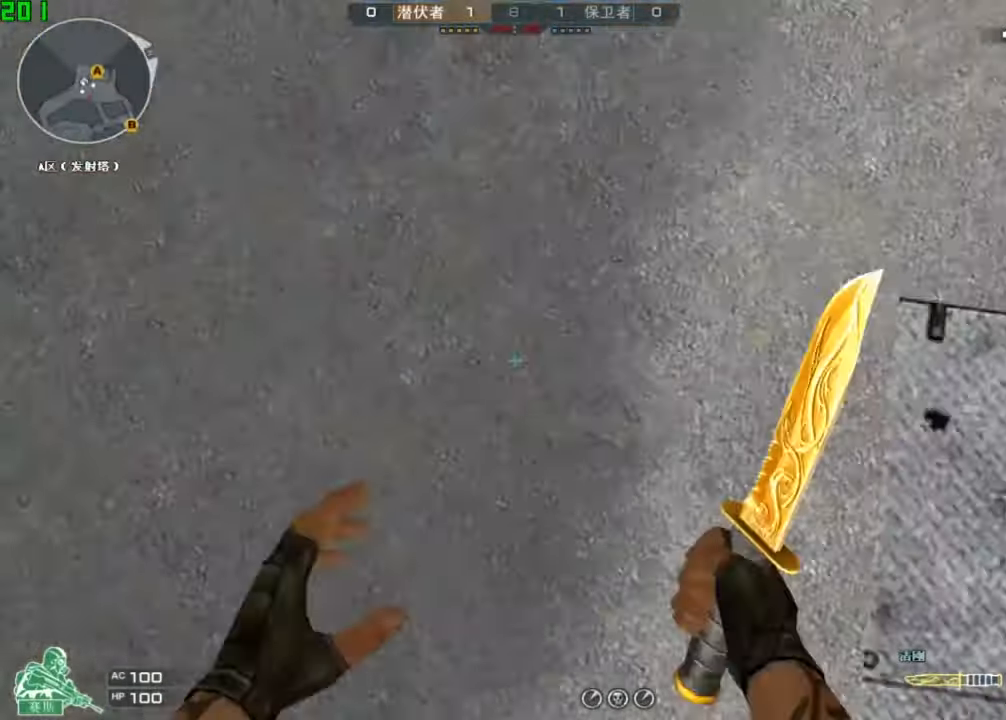
Gameplay with keyboard; each line is a JSON object with the keys held at the frame after it. "events" lists presses ("down") and releases ("up") of "a", "ctrl", "d", "e", "q", "s", "shift", "space" and "w" between this image and that frame as [ms after this image, input, new state], when the widget could be followed in between. No other keys are recorded. Mouse input is not recorded.
{"keys": ["w"], "events": [[33, "ctrl", "down"], [67, "space", "down"], [100, "space", "up"], [133, "ctrl", "up"], [133, "space", "down"], [167, "space", "up"], [200, "space", "down"], [233, "space", "up"], [300, "space", "down"], [367, "space", "up"], [400, "space", "down"], [433, "s", "up"], [433, "space", "up"], [467, "space", "down"], [500, "space", "up"], [500, "w", "down"]]}
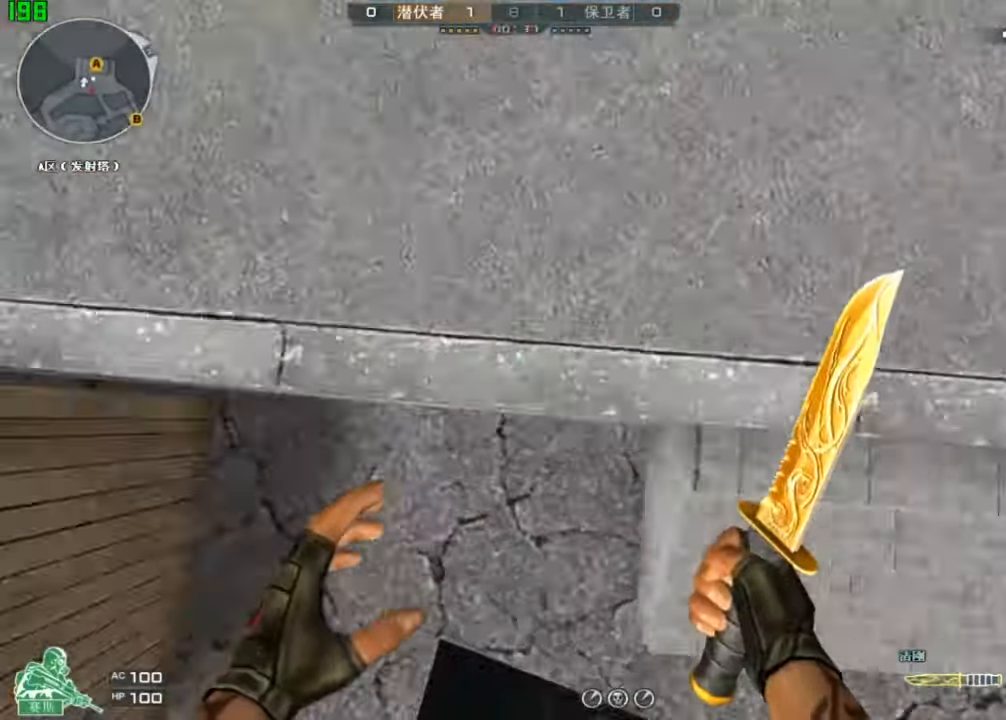
{"keys": ["w"], "events": [[100, "d", "down"], [167, "space", "down"], [200, "ctrl", "down"], [267, "d", "up"], [267, "space", "up"], [300, "ctrl", "up"]]}
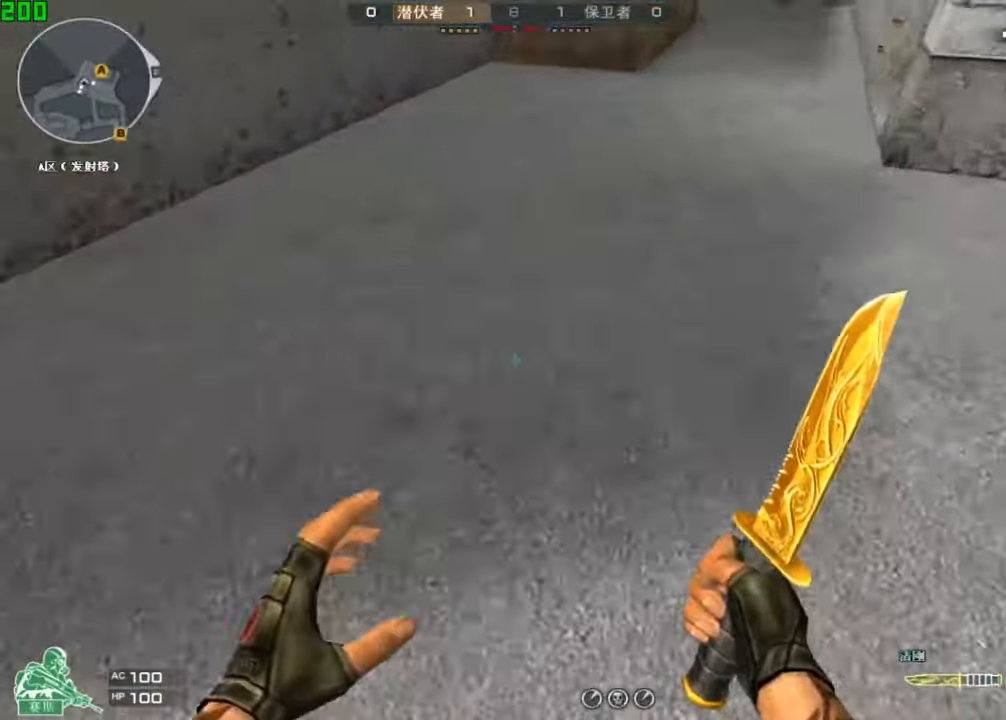
{"keys": ["a", "s"], "events": [[100, "d", "down"], [133, "space", "down"], [200, "ctrl", "down"], [200, "space", "up"], [233, "w", "up"], [267, "s", "down"], [300, "d", "up"], [333, "ctrl", "up"], [400, "a", "down"]]}
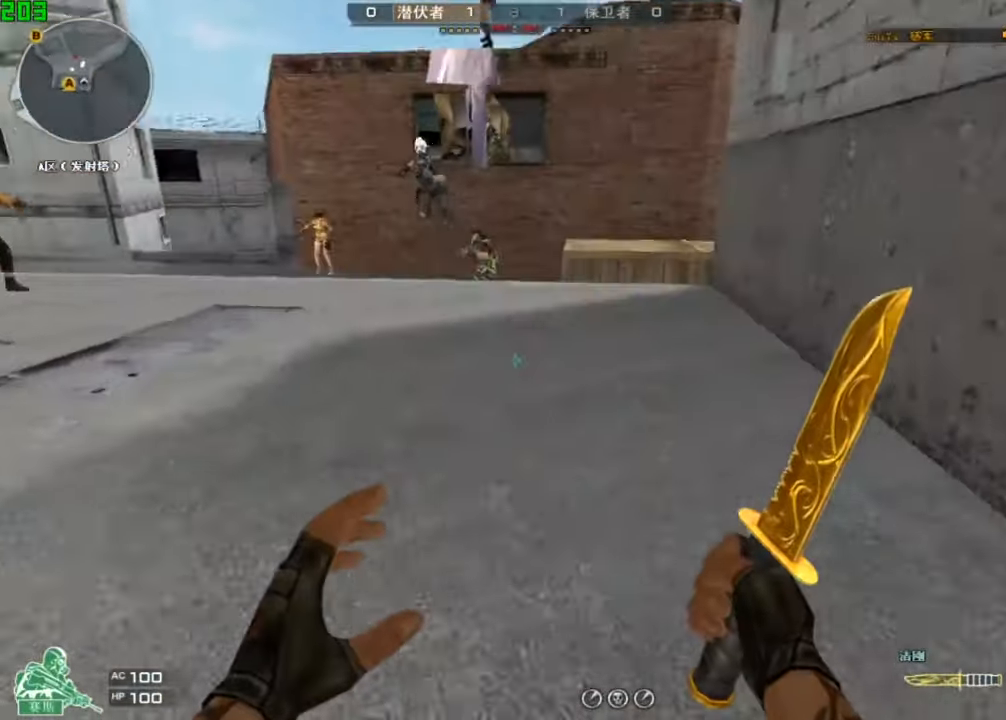
{"keys": ["w"], "events": [[100, "a", "up"], [267, "s", "up"], [367, "w", "down"]]}
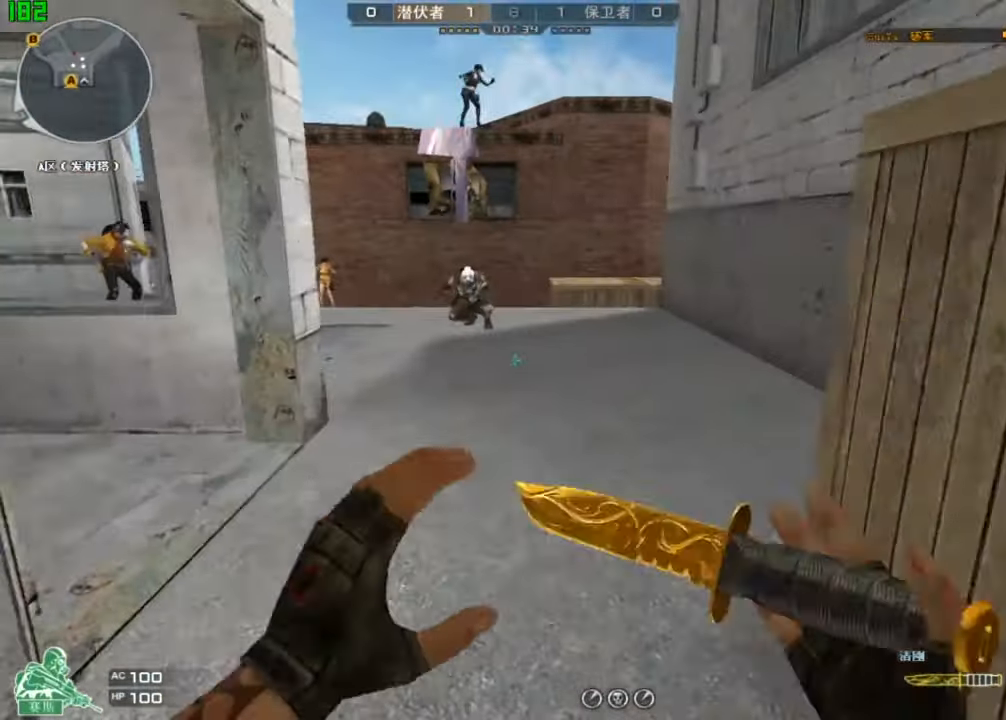
{"keys": ["s"], "events": [[200, "space", "down"], [233, "space", "up"], [233, "w", "up"], [267, "space", "down"], [300, "s", "down"], [300, "space", "up"], [333, "space", "down"], [367, "space", "up"], [433, "space", "down"], [467, "space", "up"]]}
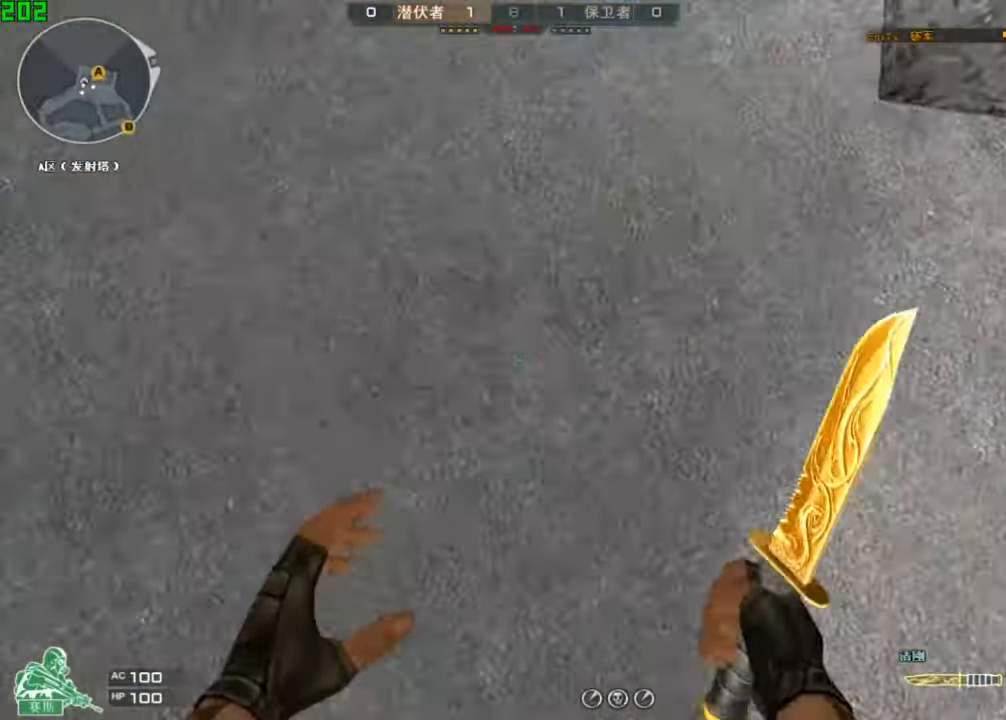
{"keys": ["d", "w"], "events": [[33, "space", "down"], [67, "space", "up"], [100, "ctrl", "down"], [100, "space", "down"], [133, "space", "up"], [200, "ctrl", "up"], [200, "space", "down"], [233, "space", "up"], [267, "space", "down"], [300, "space", "up"], [367, "space", "down"], [400, "s", "up"], [400, "space", "up"], [467, "w", "down"], [500, "d", "down"]]}
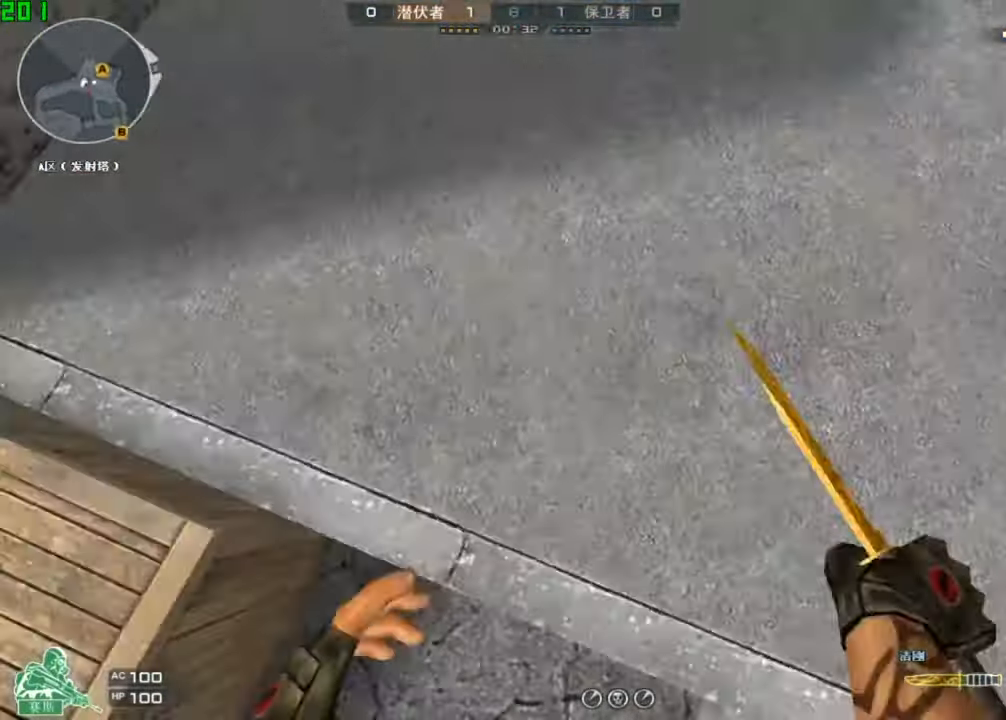
{"keys": ["d", "w"], "events": [[333, "space", "down"], [367, "ctrl", "down"], [433, "ctrl", "up"], [433, "space", "up"]]}
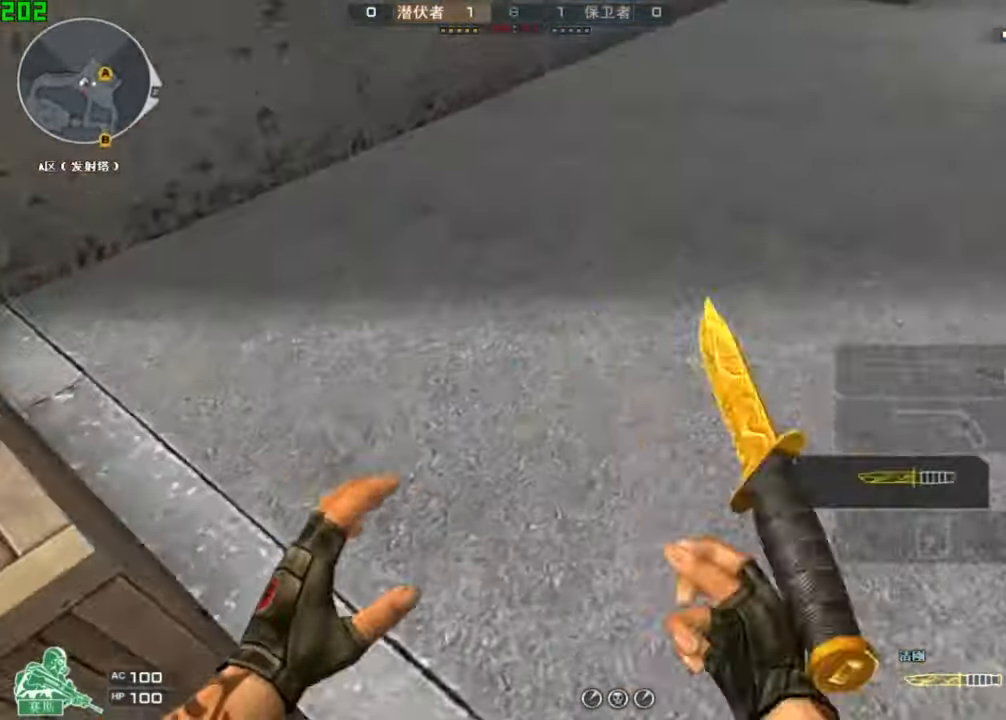
{"keys": ["s"], "events": [[167, "w", "up"], [200, "s", "down"], [300, "d", "up"], [333, "a", "down"], [400, "a", "up"]]}
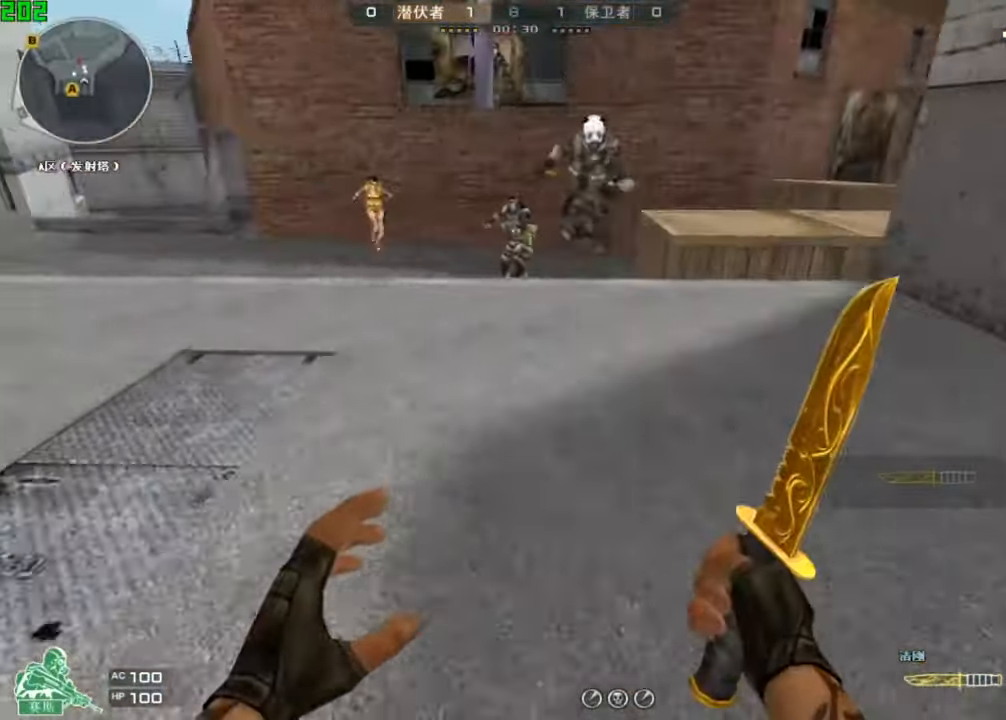
{"keys": ["w"], "events": [[67, "d", "down"], [100, "d", "up"], [366, "s", "up"], [433, "w", "down"]]}
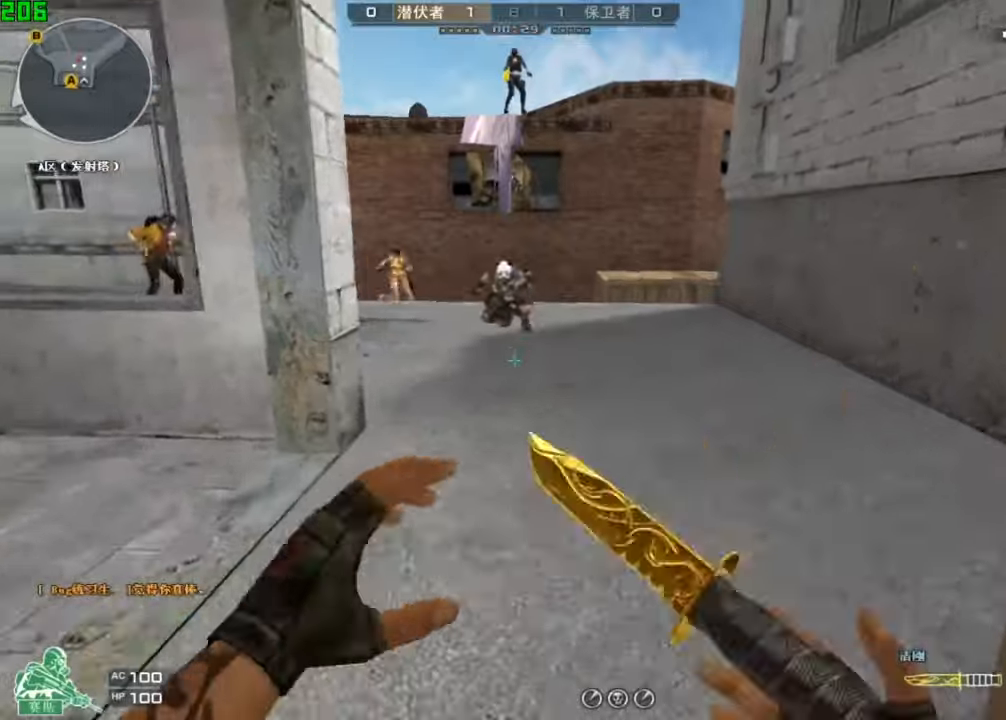
{"keys": ["s", "space"], "events": [[166, "space", "down"], [200, "space", "up"], [233, "space", "down"], [233, "w", "up"], [266, "s", "down"], [300, "space", "up"], [333, "space", "down"], [366, "space", "up"], [400, "space", "down"], [466, "space", "up"], [500, "space", "down"]]}
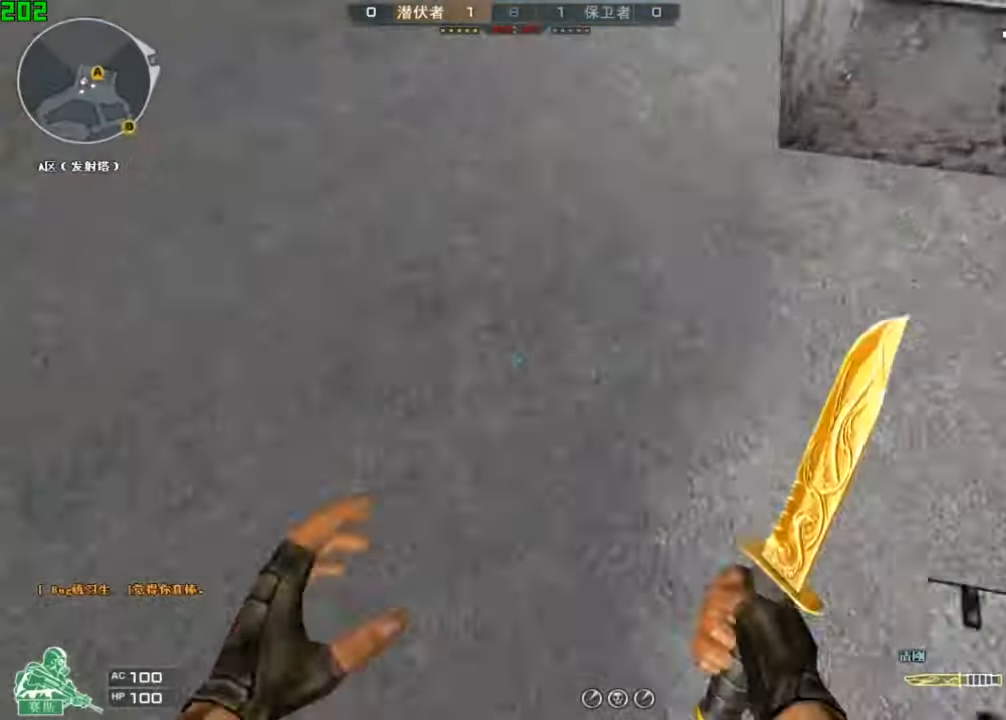
{"keys": ["s", "space"], "events": [[33, "ctrl", "down"], [33, "space", "up"], [66, "space", "down"], [133, "ctrl", "up"], [133, "space", "up"], [166, "space", "down"], [200, "space", "up"], [233, "space", "down"], [300, "space", "up"], [333, "space", "down"], [466, "space", "up"], [500, "space", "down"]]}
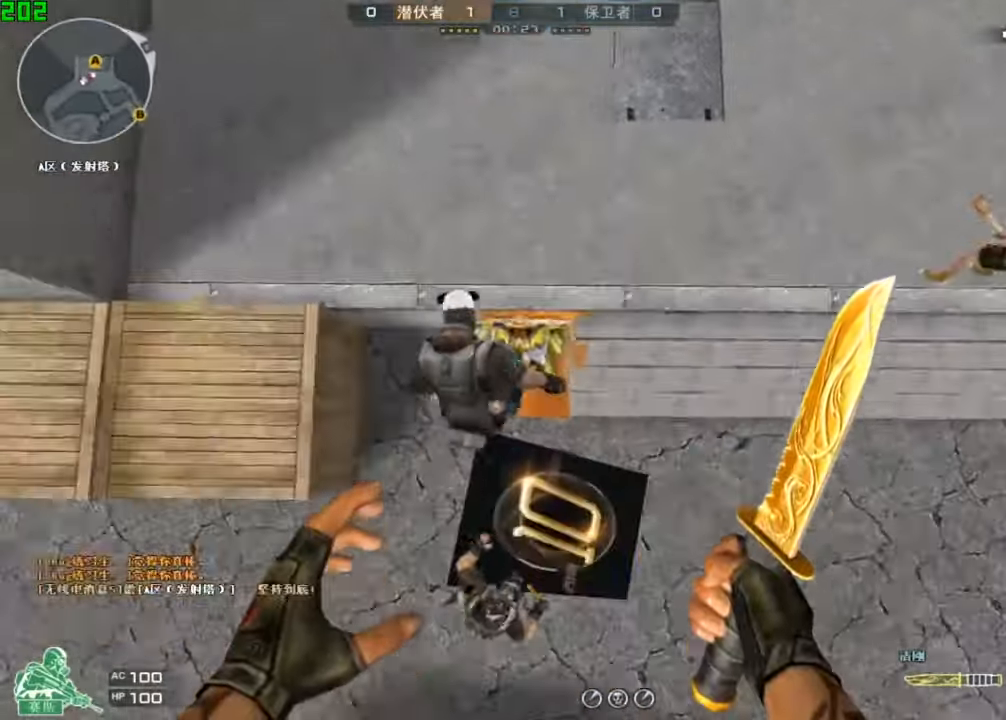
{"keys": ["d", "w"], "events": [[33, "space", "up"], [100, "space", "down"], [133, "space", "up"], [166, "space", "down"], [200, "space", "up"], [266, "s", "up"], [266, "space", "down"], [300, "space", "up"], [333, "space", "down"], [333, "w", "down"], [366, "d", "down"], [366, "space", "up"]]}
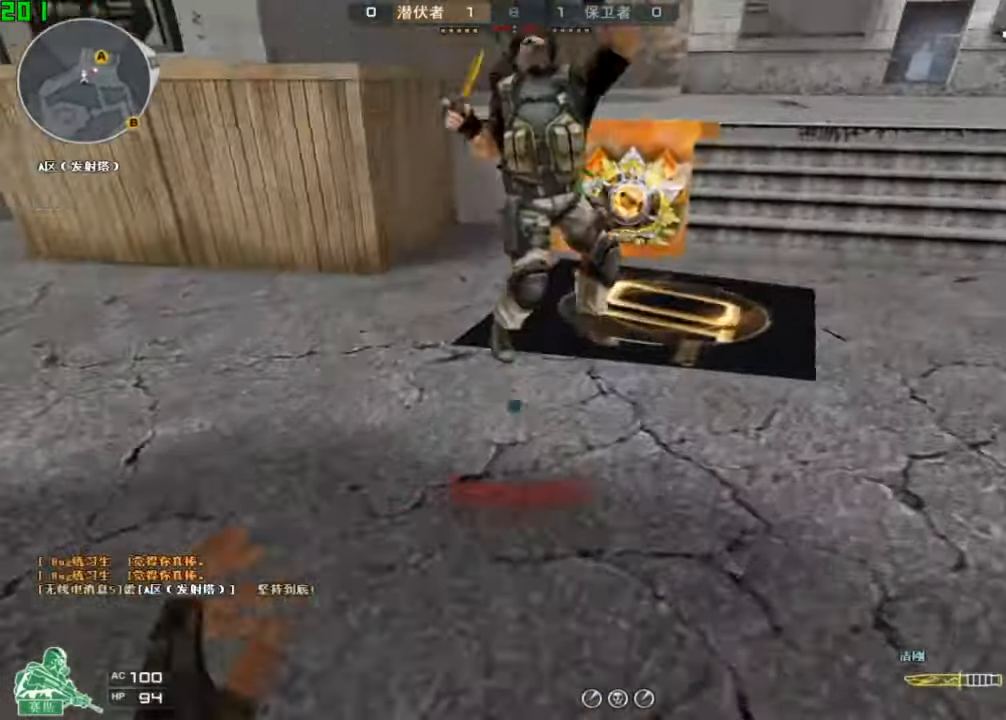
{"keys": ["a", "w"], "events": [[133, "d", "up"], [300, "space", "down"], [333, "ctrl", "down"], [433, "ctrl", "up"], [433, "space", "up"], [500, "a", "down"]]}
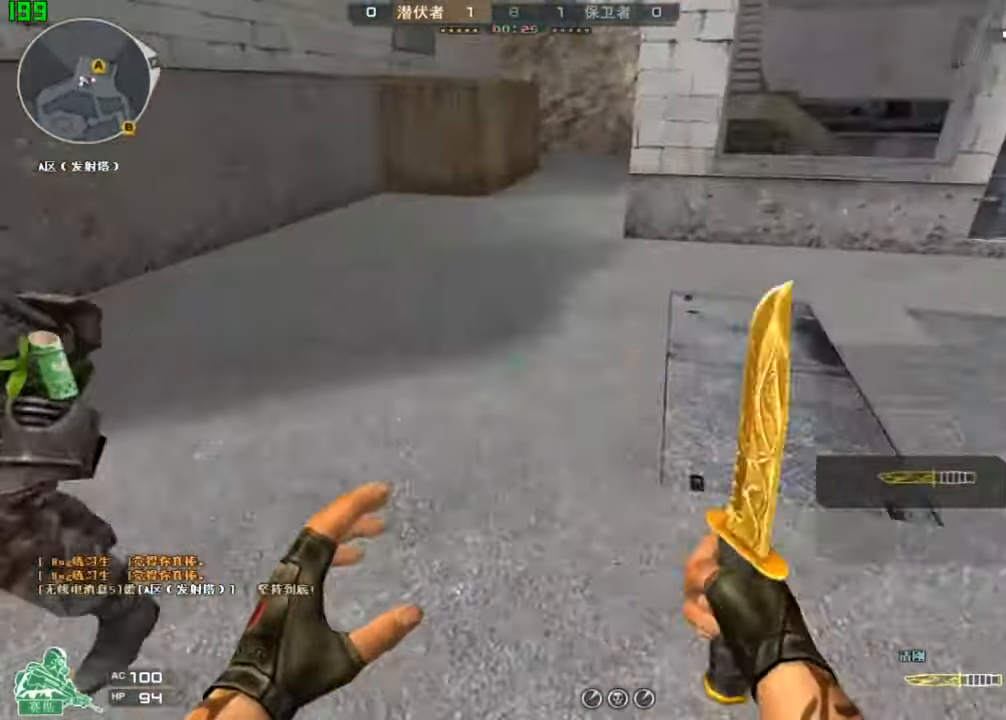
{"keys": ["s"], "events": [[66, "a", "up"], [100, "space", "down"], [133, "d", "down"], [166, "w", "up"], [200, "space", "up"], [233, "s", "down"], [300, "d", "up"], [333, "a", "down"], [400, "a", "up"]]}
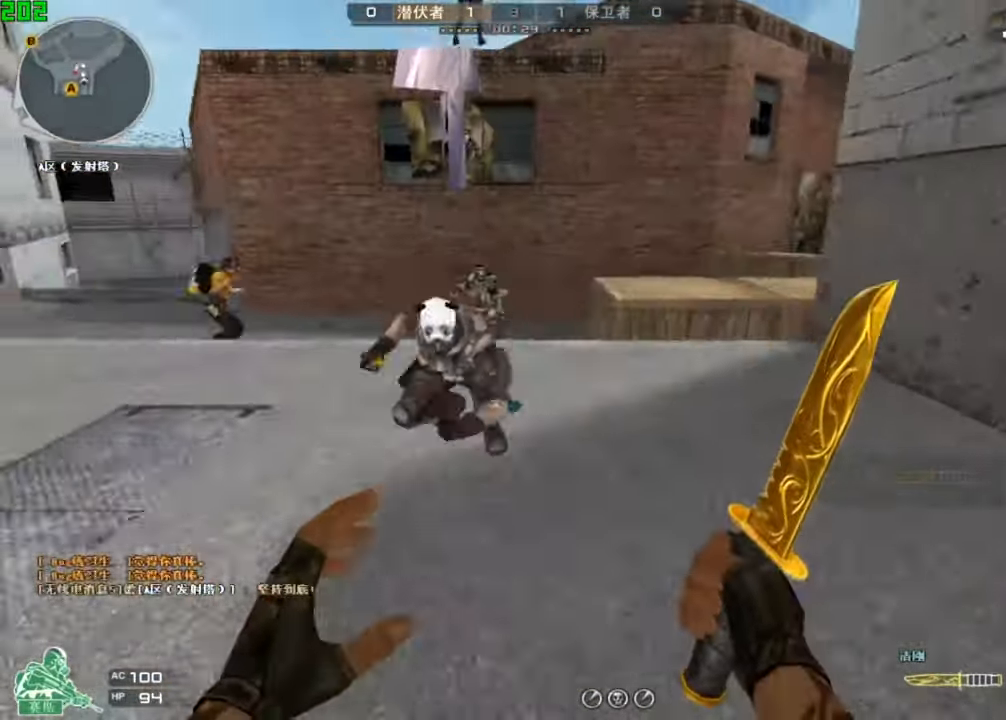
{"keys": ["w"], "events": [[300, "s", "up"], [366, "w", "down"]]}
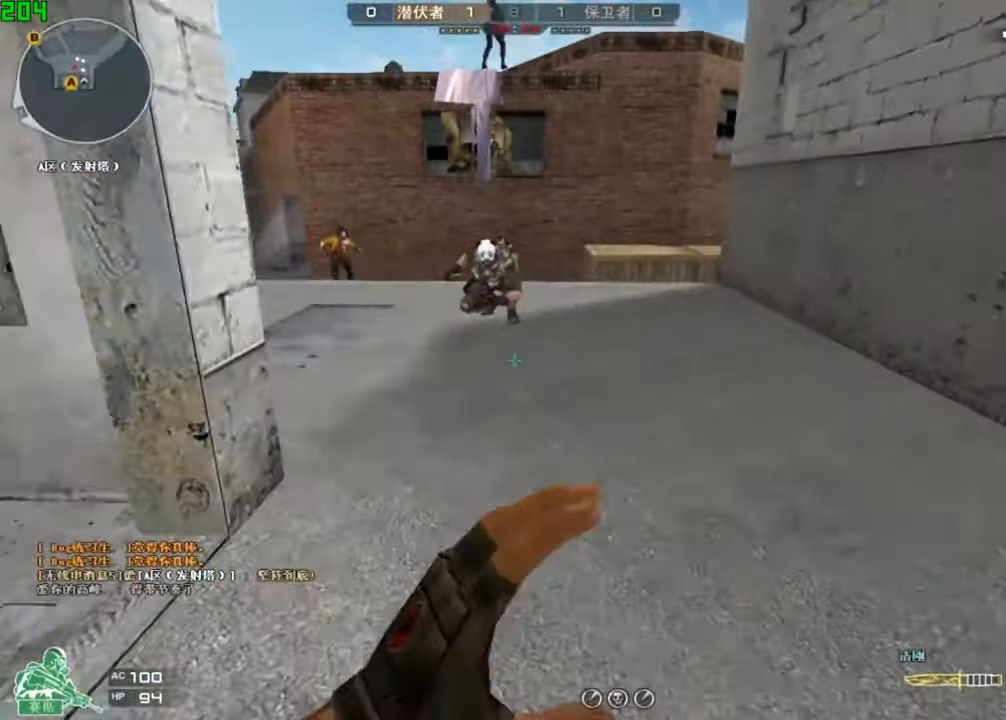
{"keys": ["s", "space"], "events": [[133, "space", "down"], [133, "w", "up"], [166, "s", "down"], [200, "space", "up"], [233, "space", "down"], [266, "space", "up"], [300, "space", "down"], [366, "space", "up"], [400, "space", "down"], [433, "space", "up"], [466, "ctrl", "down"], [466, "space", "down"], [500, "ctrl", "up"]]}
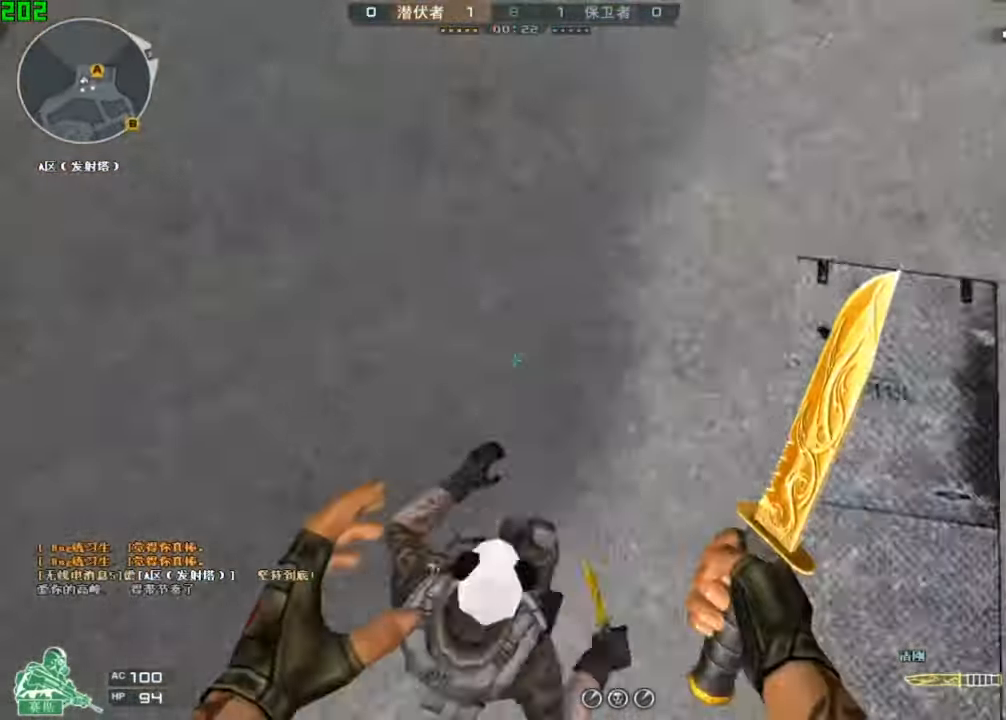
{"keys": ["d", "s", "space"], "events": [[33, "space", "up"], [66, "space", "down"], [100, "space", "up"], [166, "space", "down"], [200, "space", "up"], [233, "space", "down"], [266, "space", "up"], [300, "space", "down"], [366, "a", "down"], [366, "space", "up"], [400, "a", "up"], [466, "space", "down"], [500, "d", "down"]]}
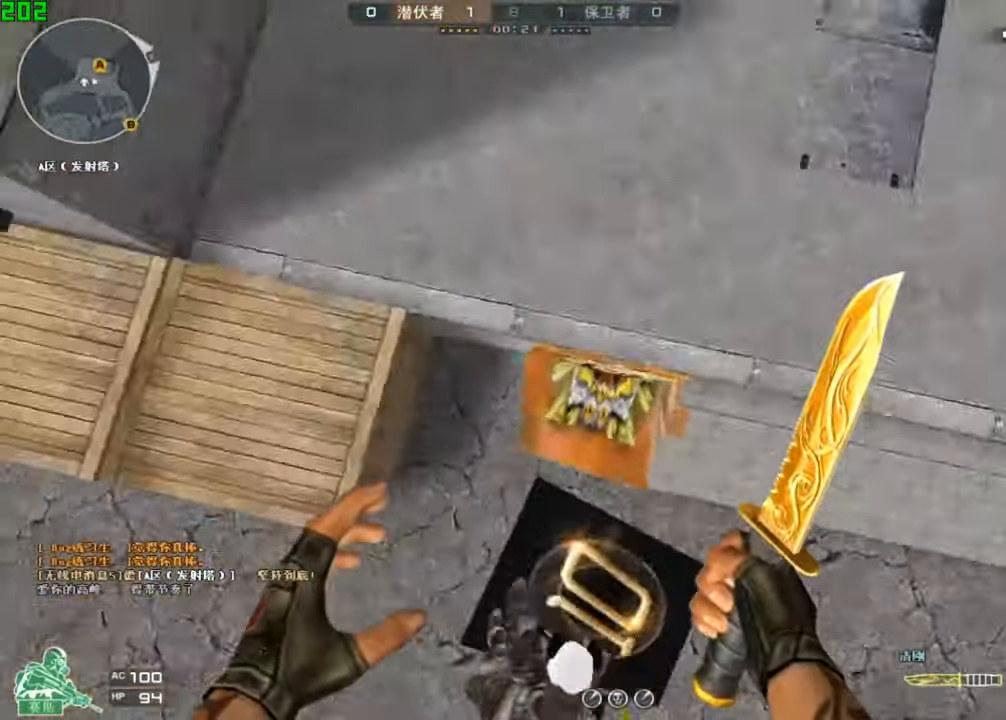
{"keys": ["w"], "events": [[33, "space", "up"], [66, "space", "down"], [100, "space", "up"], [133, "space", "down"], [200, "s", "up"], [200, "space", "up"], [233, "w", "down"], [466, "d", "up"]]}
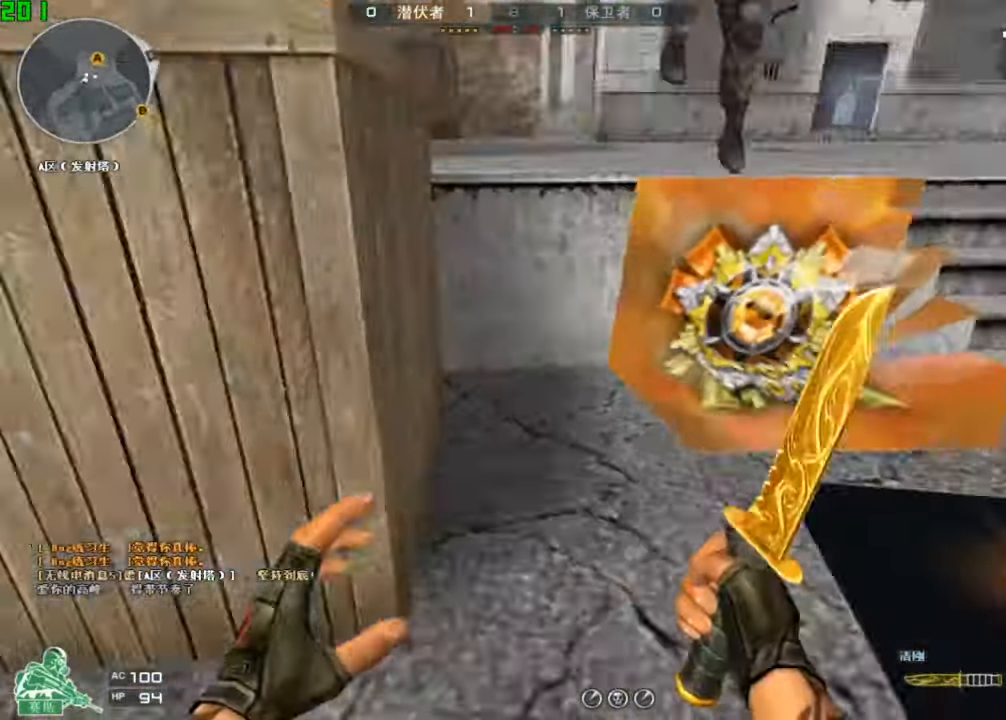
{"keys": ["w"], "events": [[166, "a", "down"], [166, "space", "down"], [233, "space", "up"], [366, "a", "up"]]}
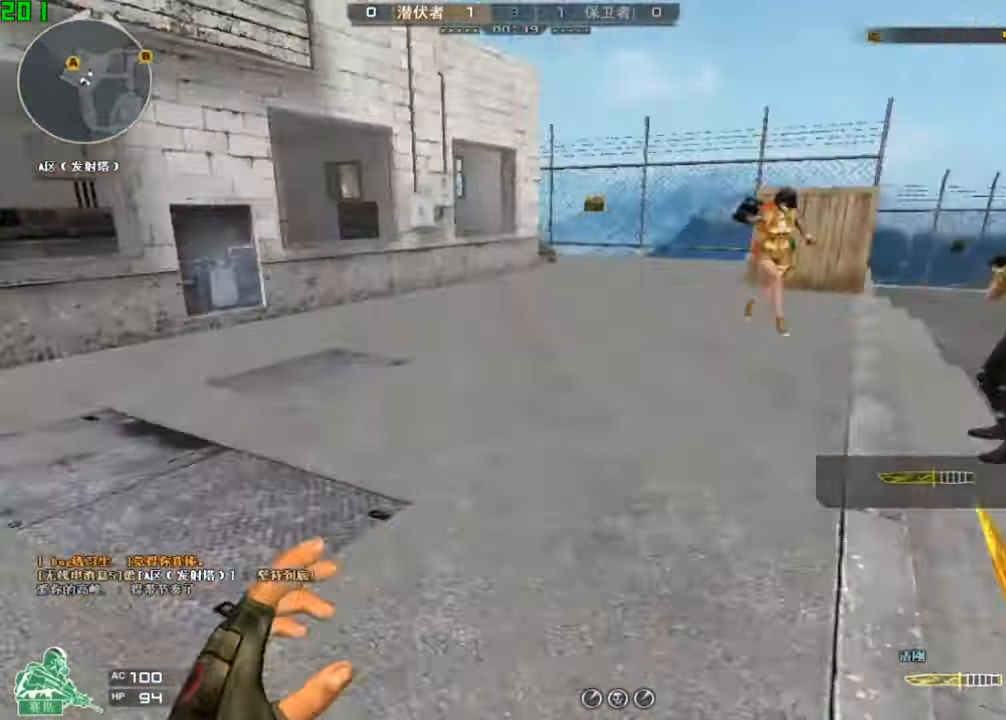
{"keys": ["d", "s"], "events": [[66, "a", "down"], [167, "w", "up"], [234, "s", "down"], [300, "a", "up"], [367, "d", "down"]]}
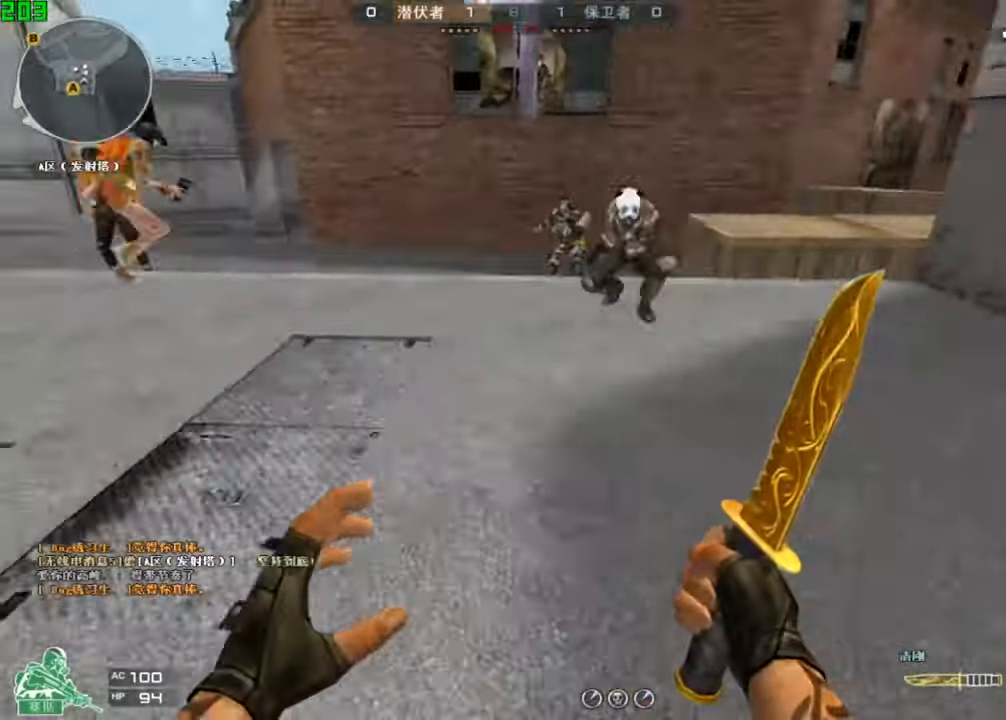
{"keys": ["w"], "events": [[34, "d", "up"], [300, "s", "up"], [367, "w", "down"]]}
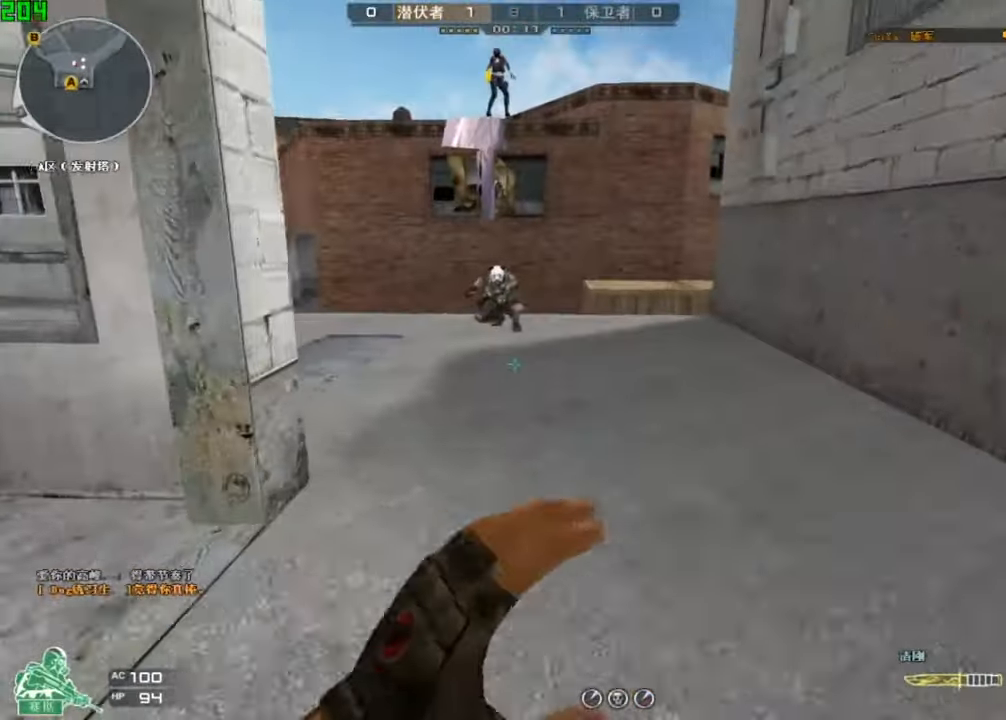
{"keys": ["s"], "events": [[200, "space", "down"], [234, "w", "up"], [267, "s", "down"], [267, "space", "up"], [300, "space", "down"], [334, "space", "up"], [367, "space", "down"], [434, "space", "up"], [467, "space", "down"], [500, "space", "up"]]}
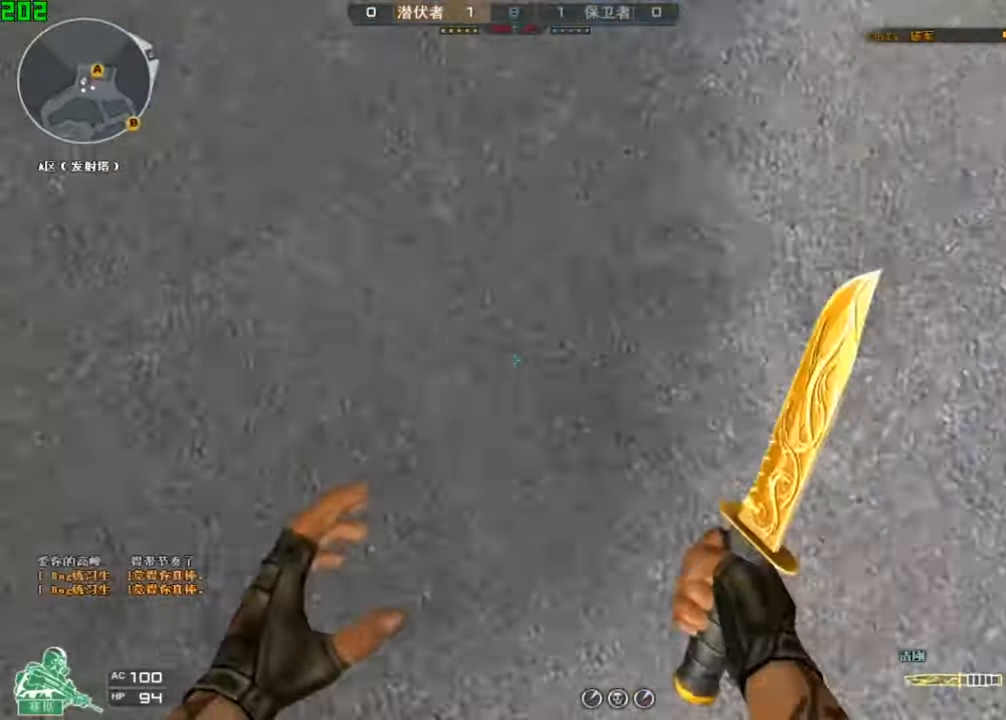
{"keys": ["d", "w"], "events": [[34, "space", "down"], [67, "ctrl", "down"], [100, "space", "up"], [134, "ctrl", "up"], [134, "space", "down"], [167, "space", "up"], [200, "space", "down"], [267, "s", "up"], [267, "space", "up"], [334, "d", "down"], [334, "w", "down"]]}